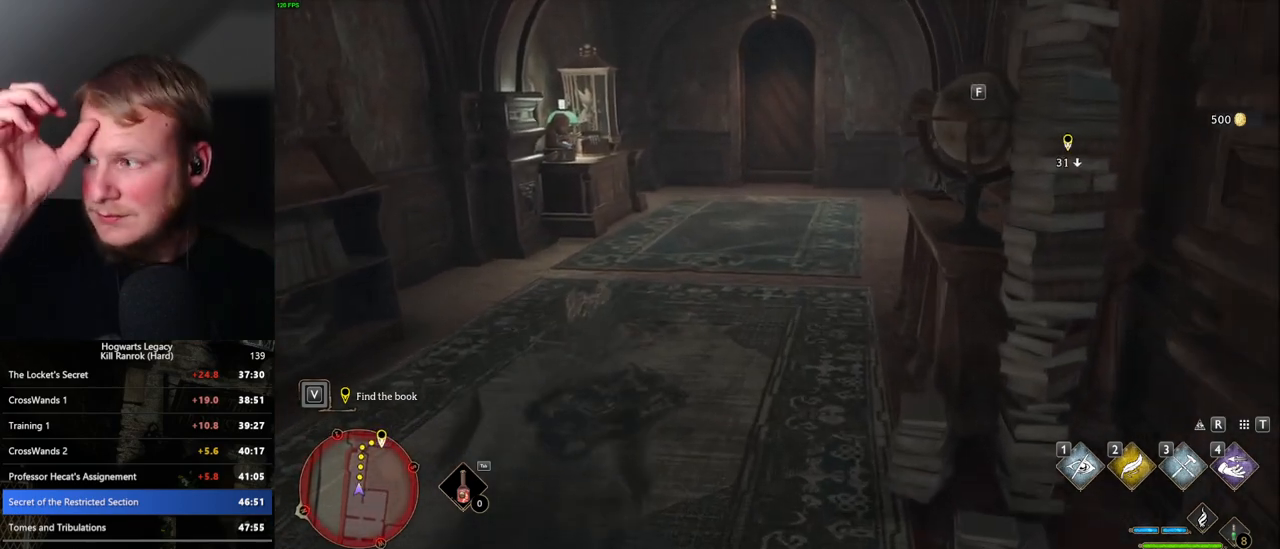
Gameplay with keyboard and mouse; each line is a JSON object with the keys and mouse buttons held at the frame after it. "events" lists presses ("down") and releases ("up") of ".", "/", "0", "1", "2", "3", "4", "5", "6", "7", "8", "9", "a", "alt_l", "alt_r", "b", "backslash", "backspace", "c", "caps_lock", "comma", "ctrl_l", "ctrl_r", "d", "e", "equals", "escape", "f", "f1", "f10", "f11", "f12", "f2", "f3", "f4", "f5", "f6", "f7", "f8", "f9", "g", "h", "i", "j", "k", "l", "lbracket", "m", "minus", "n", "o", "p", "q", "quote", "r", "rbracket", "return", "s", "semicolon", "shift_l", "shift_r", "space", "super_l", "super_r", "t", "tab", "tilde", "u", "v", "w", "x", "y", "z", "mouse_left", "mouse_wheel", "mouse_right", "mouse_mb4" and "mouse_mb5" between this image and that frame as [ms after this image, input, new state], when the widget could be followed in between. "mouse_left", "mouse_wheel", "mouse_right", "mouse_mb4", "mouse_mb5" = the "left", "wheel", "right", "mb4", "mb5" buttons of the "mouse" list. No other keys are recorded. "wheel" means that the mouse wheel is clicked or scrolled. Mouse movement is not recorded.
{"keys": ["w"], "mouse": [], "events": []}
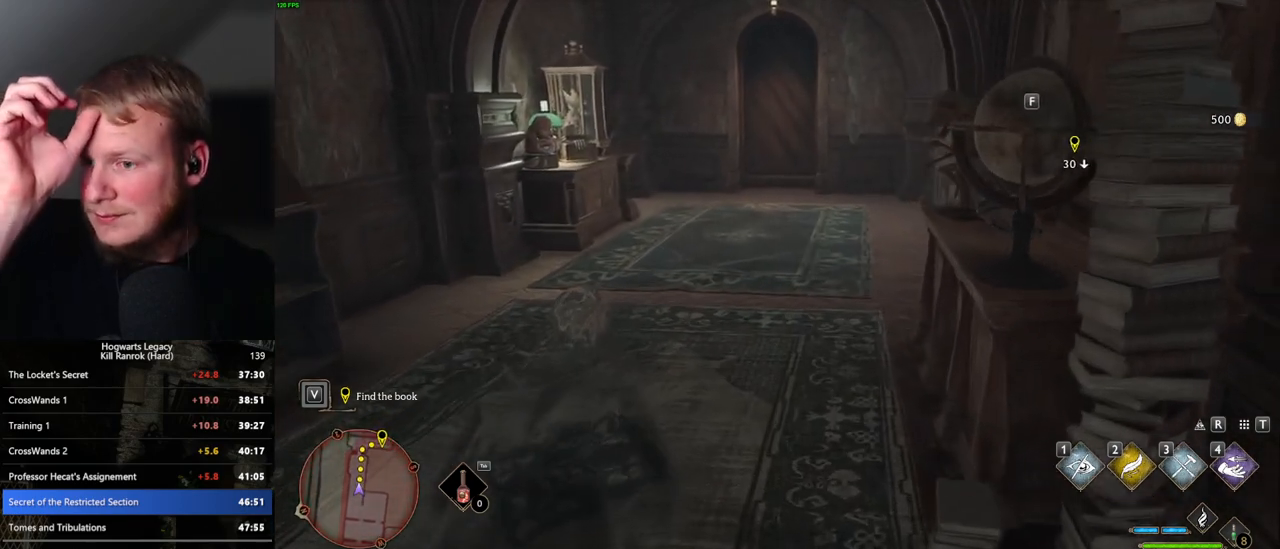
{"keys": ["w"], "mouse": [], "events": []}
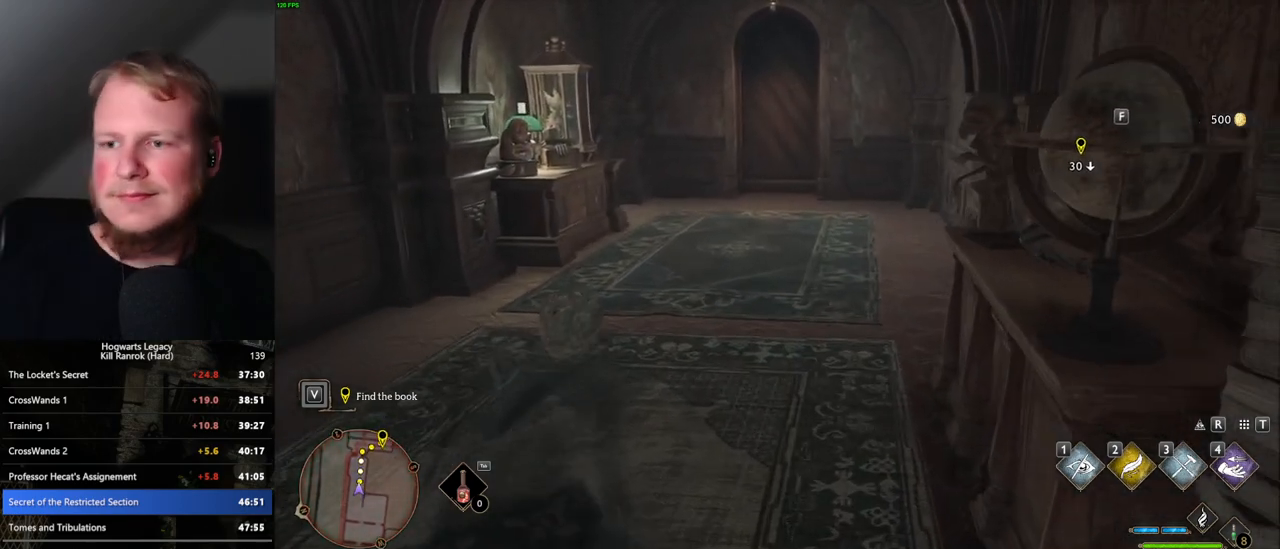
{"keys": ["w"], "mouse": [], "events": []}
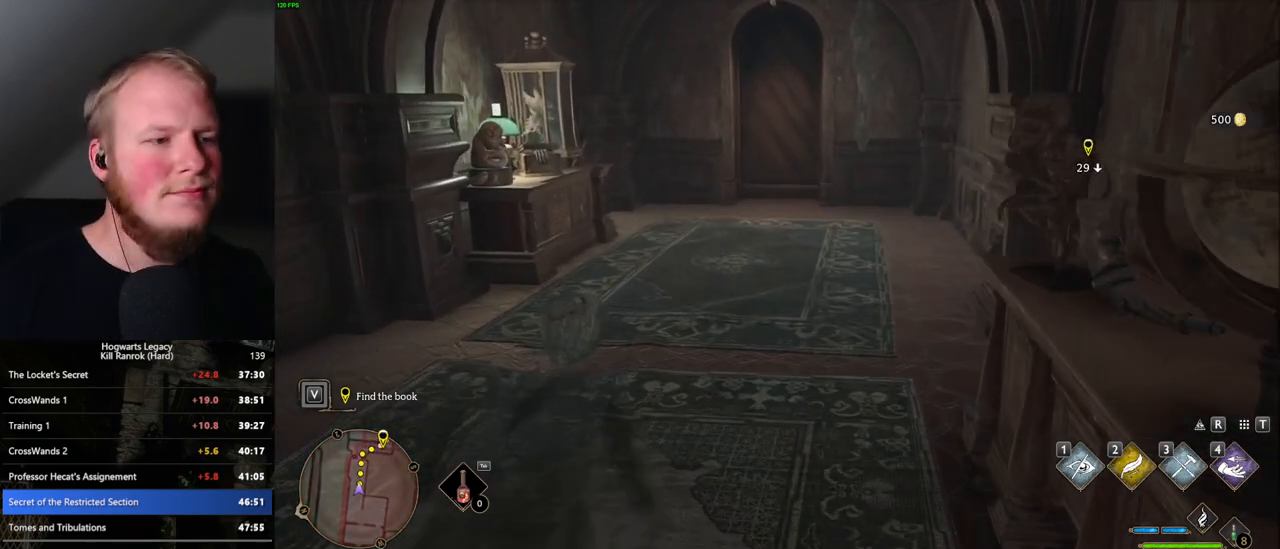
{"keys": ["w"], "mouse": [], "events": []}
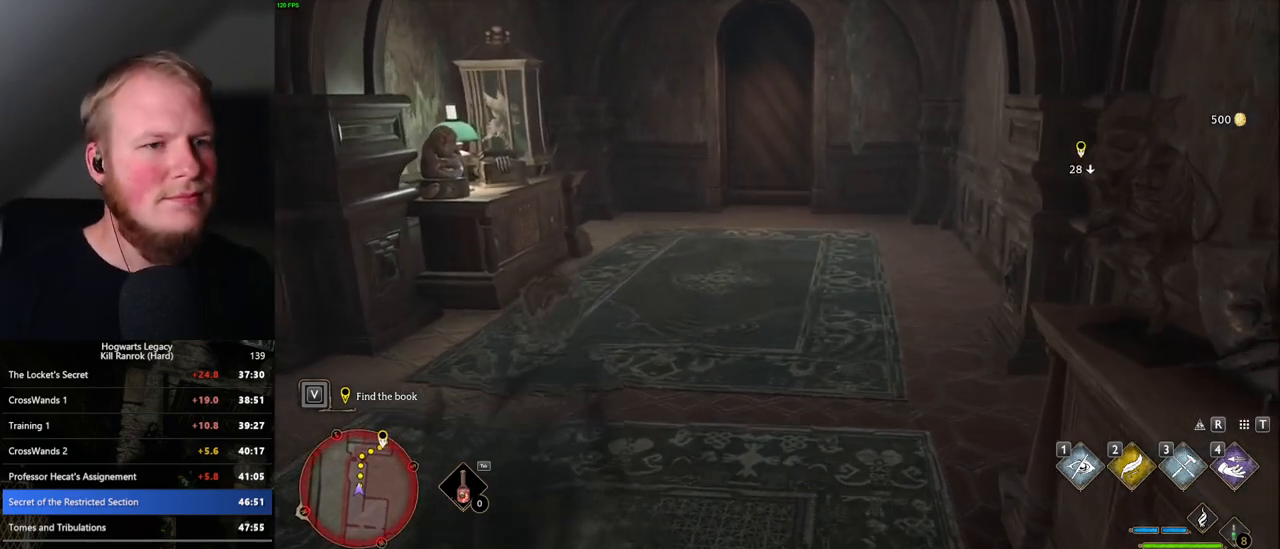
{"keys": ["w"], "mouse": [], "events": []}
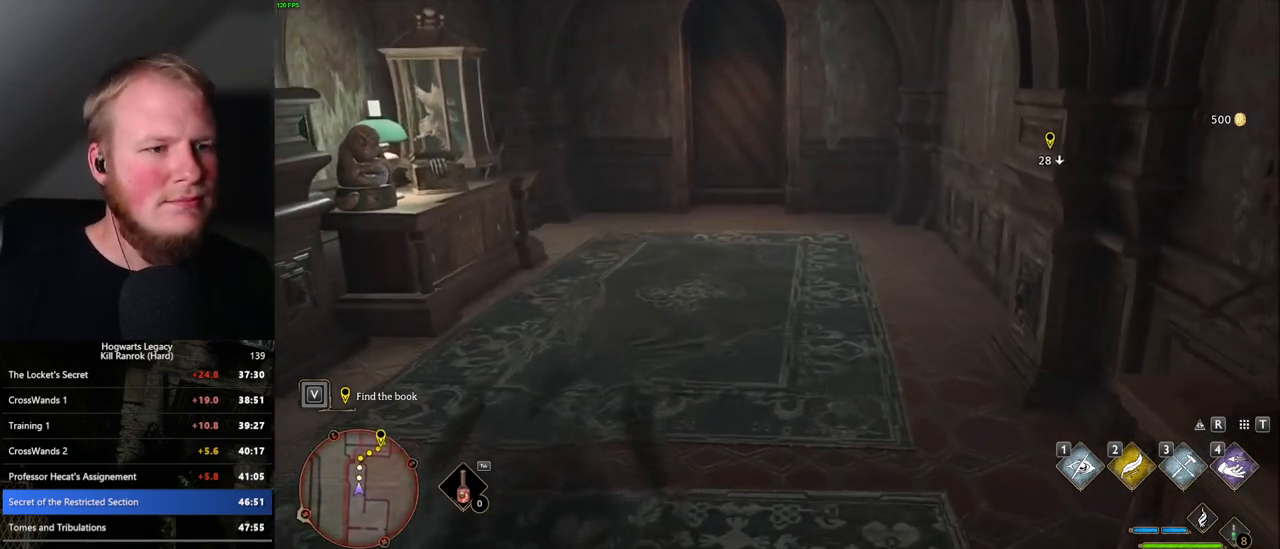
{"keys": ["w"], "mouse": [], "events": []}
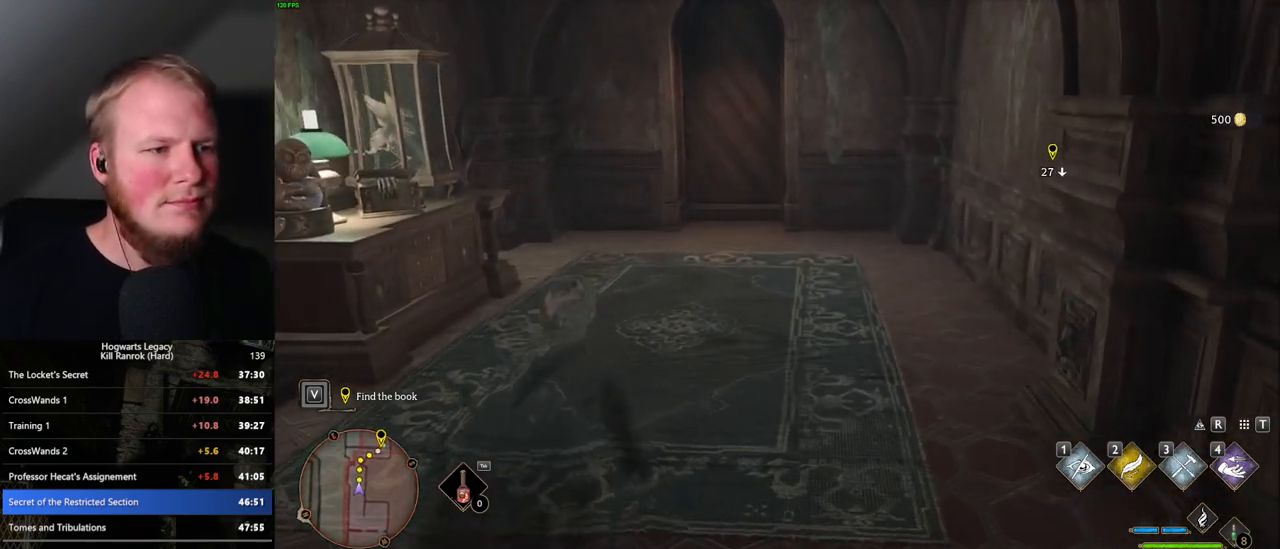
{"keys": ["w"], "mouse": [], "events": []}
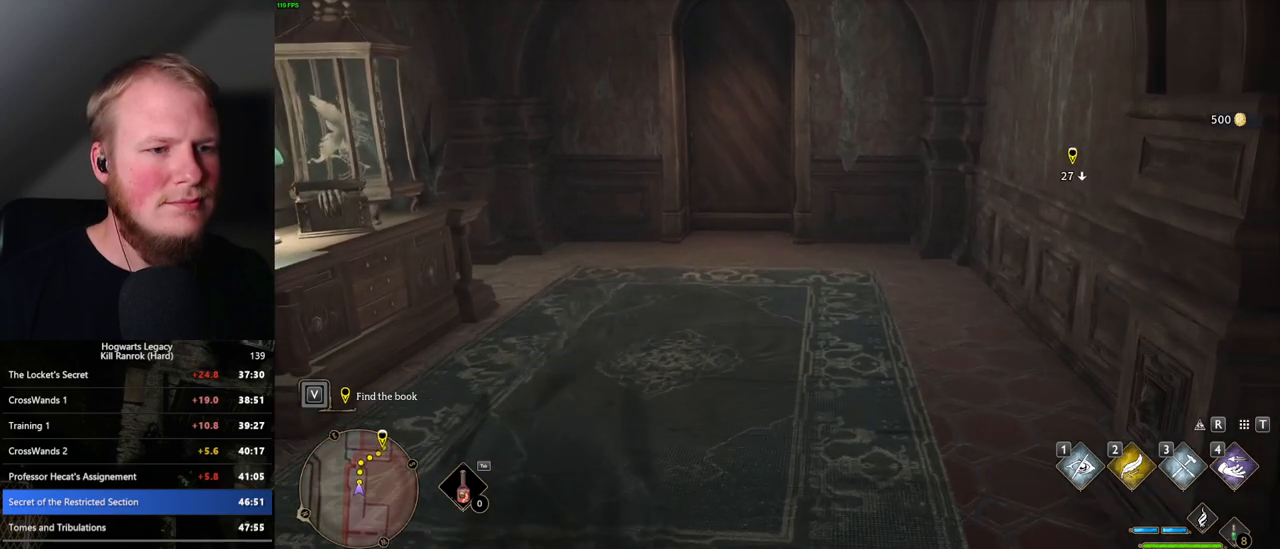
{"keys": ["w"], "mouse": [], "events": []}
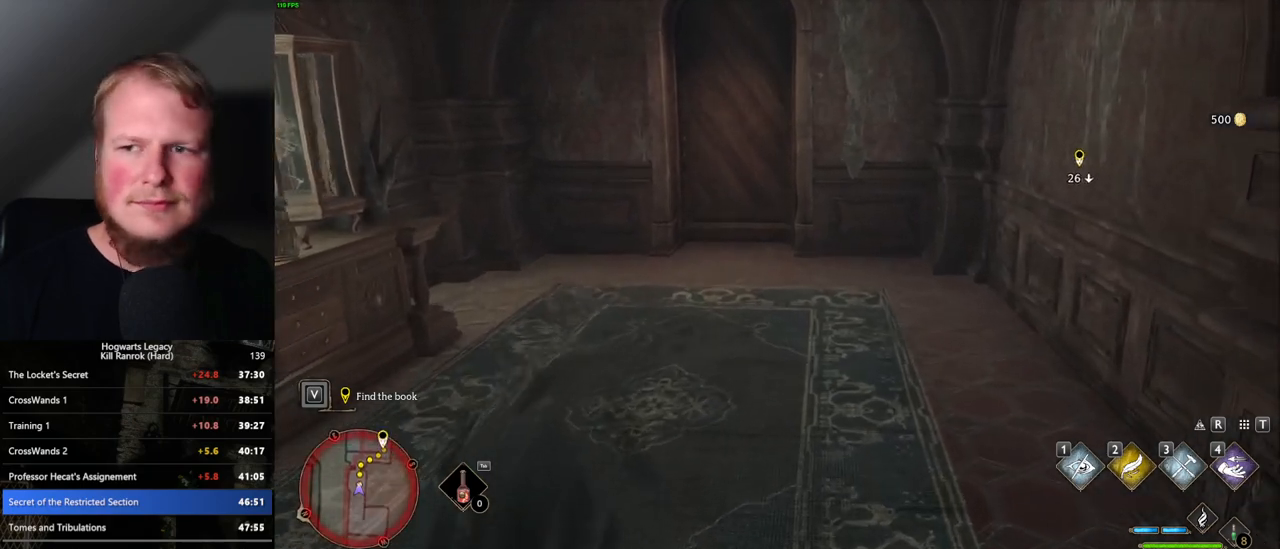
{"keys": ["w"], "mouse": [], "events": []}
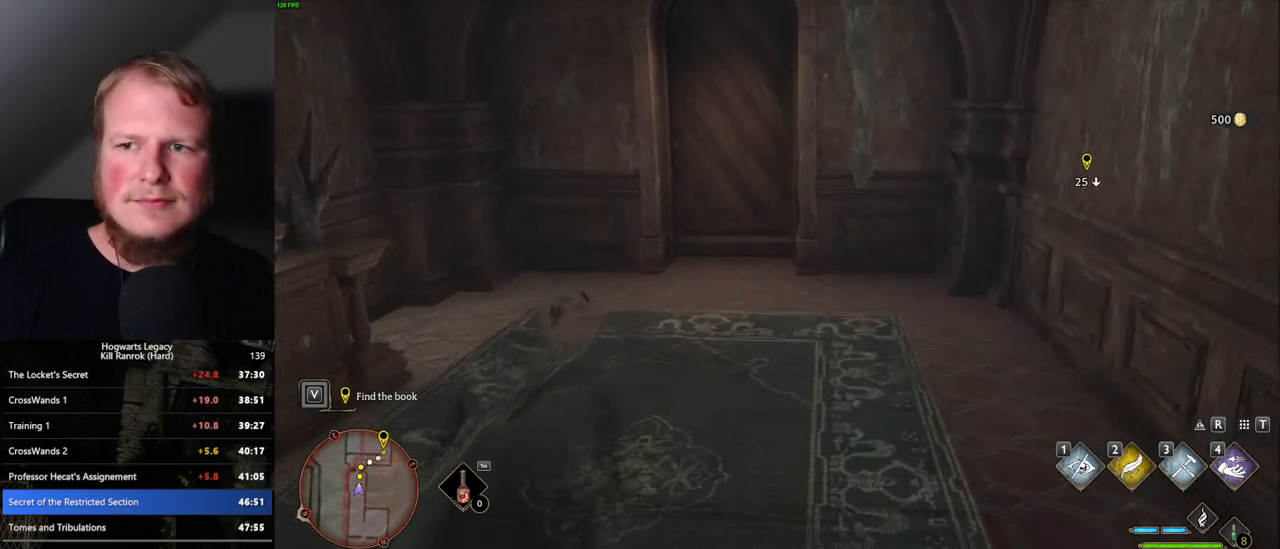
{"keys": ["w"], "mouse": [], "events": []}
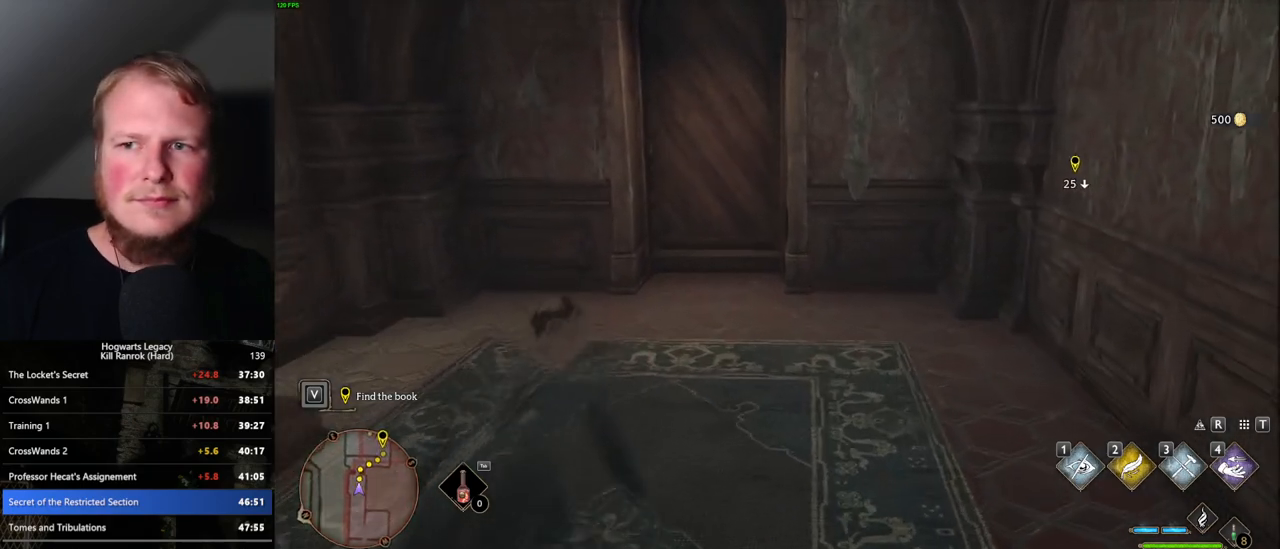
{"keys": ["w"], "mouse": [], "events": []}
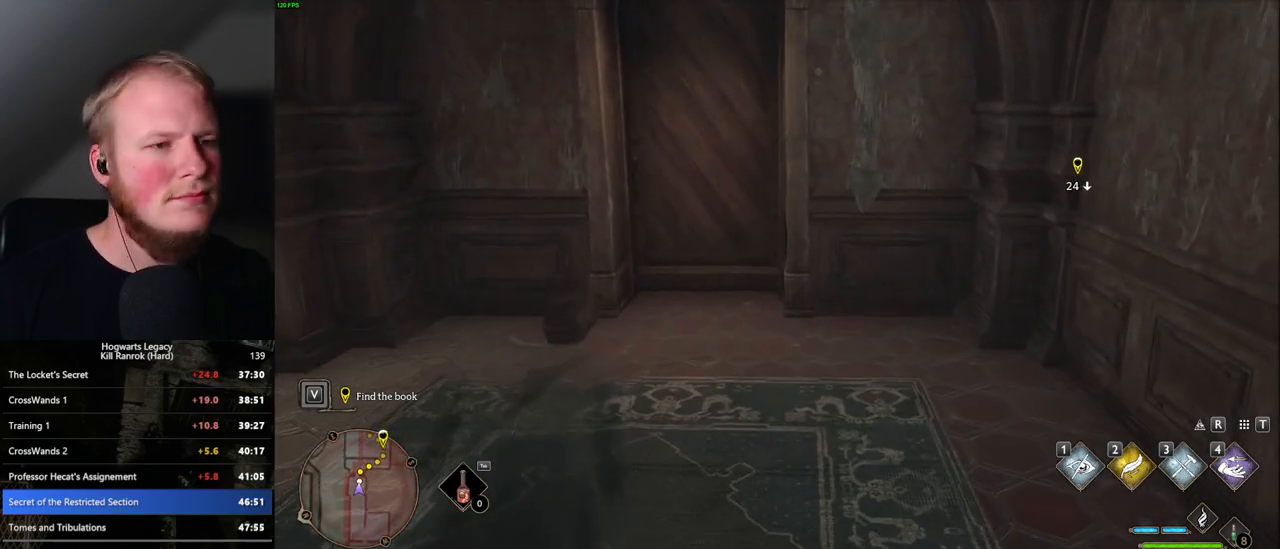
{"keys": ["w"], "mouse": [], "events": []}
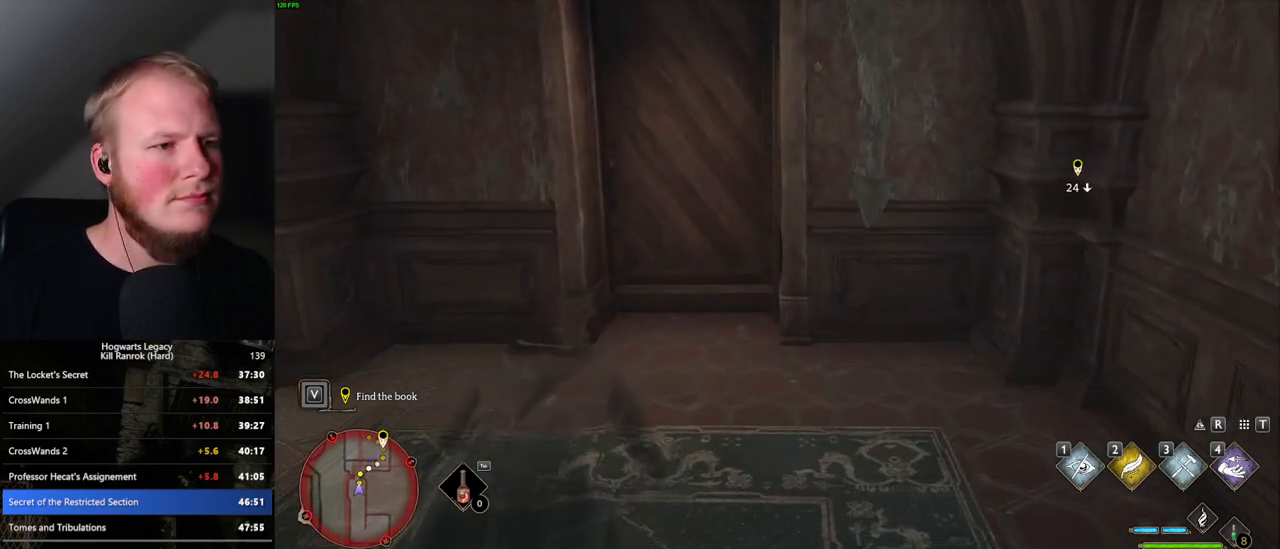
{"keys": ["w"], "mouse": [], "events": []}
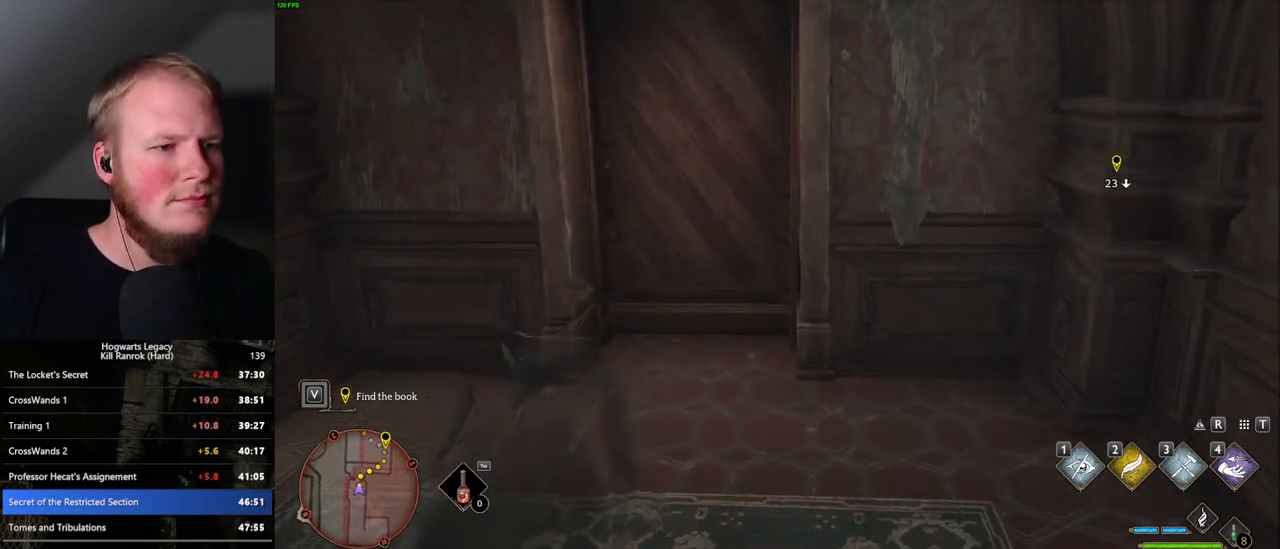
{"keys": ["w"], "mouse": [], "events": []}
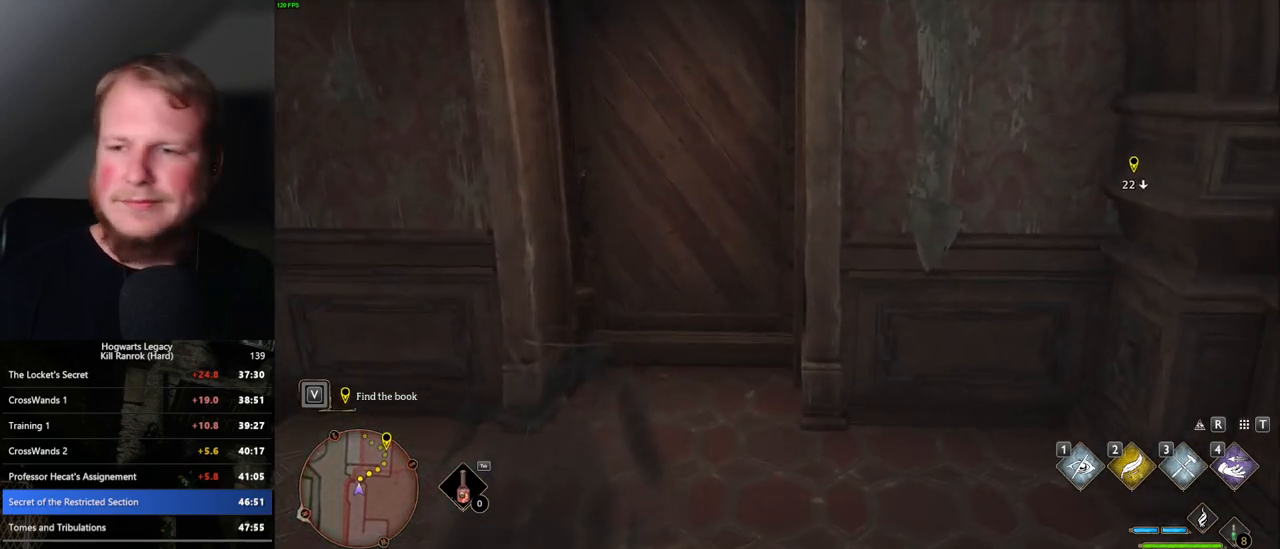
{"keys": ["w"], "mouse": [], "events": []}
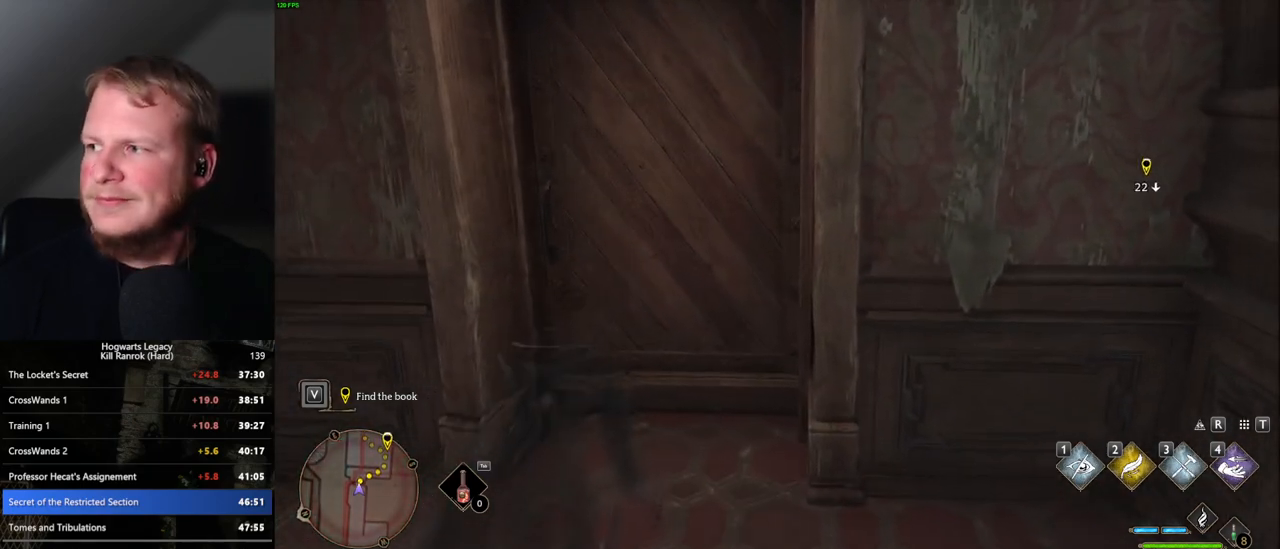
{"keys": ["w"], "mouse": [], "events": []}
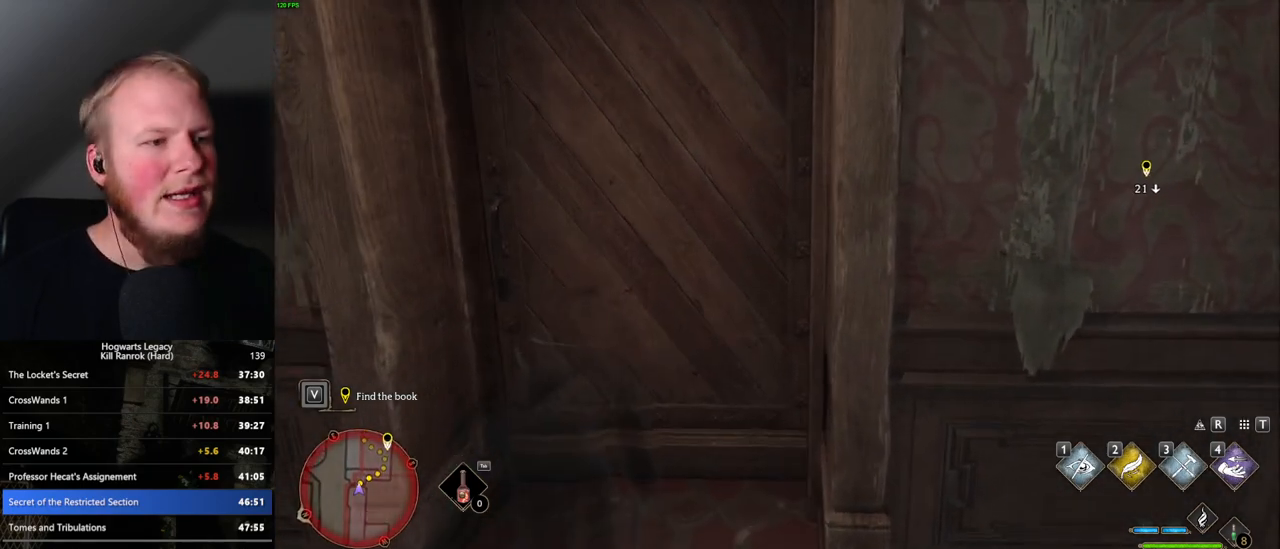
{"keys": ["w"], "mouse": [], "events": []}
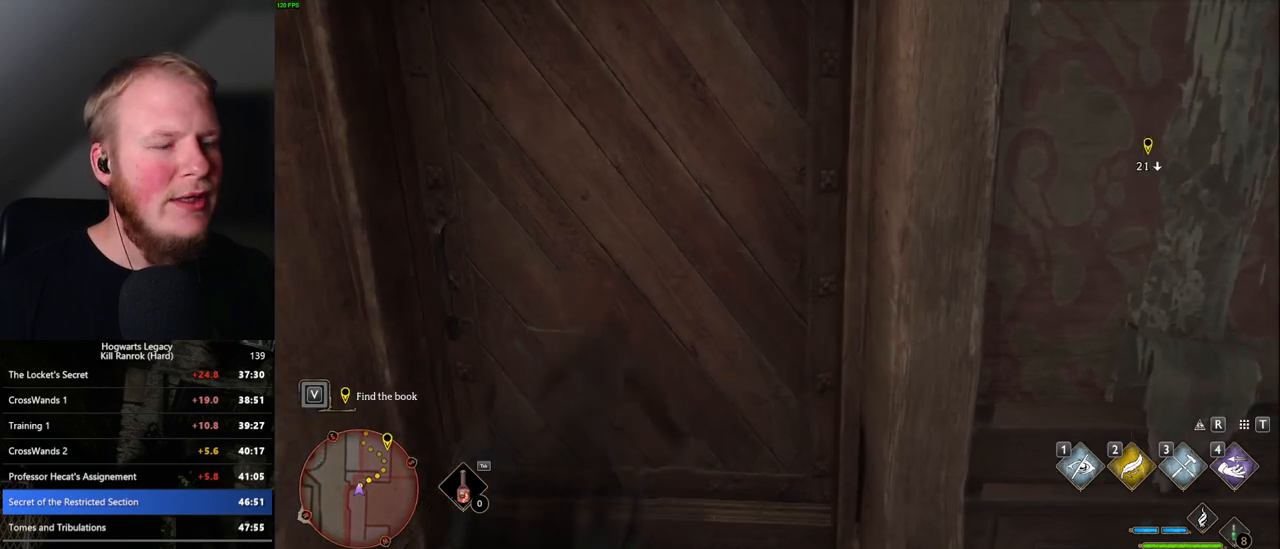
{"keys": ["w"], "mouse": [], "events": []}
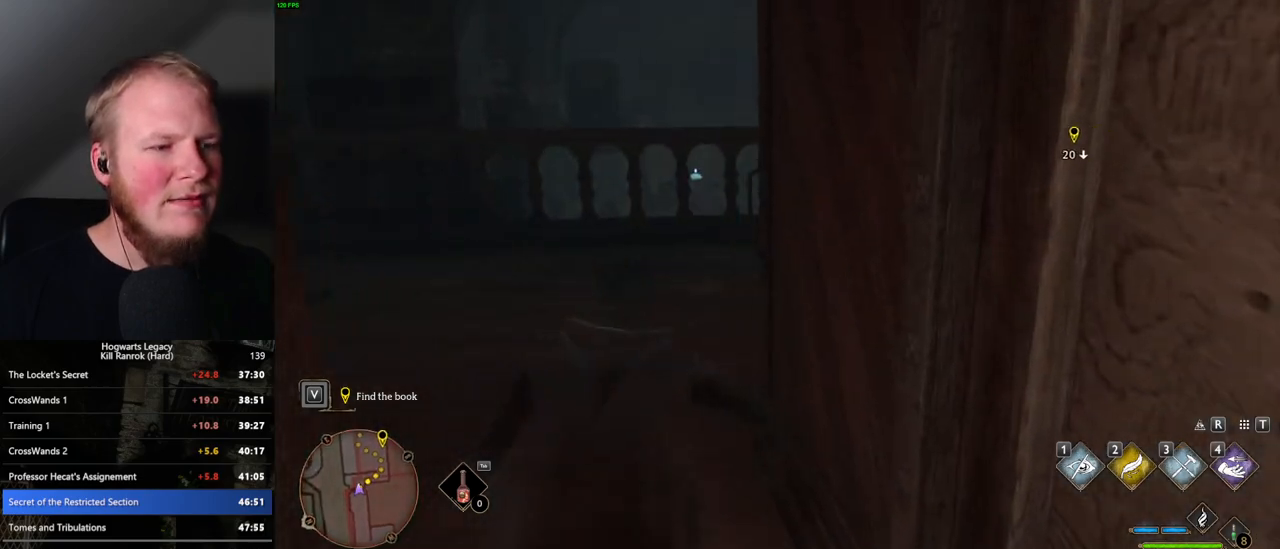
{"keys": ["w"], "mouse": [], "events": []}
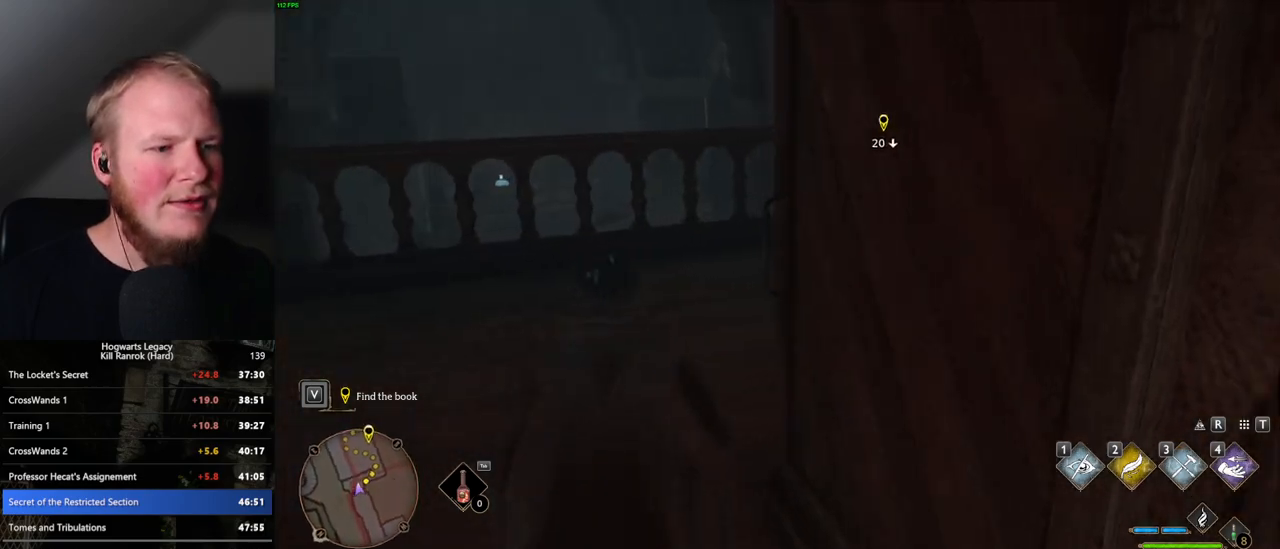
{"keys": ["shift_l", "w"], "mouse": [], "events": [[84, "space", "down"], [134, "space", "up"], [250, "space", "down"], [317, "space", "up"], [450, "shift_l", "down"]]}
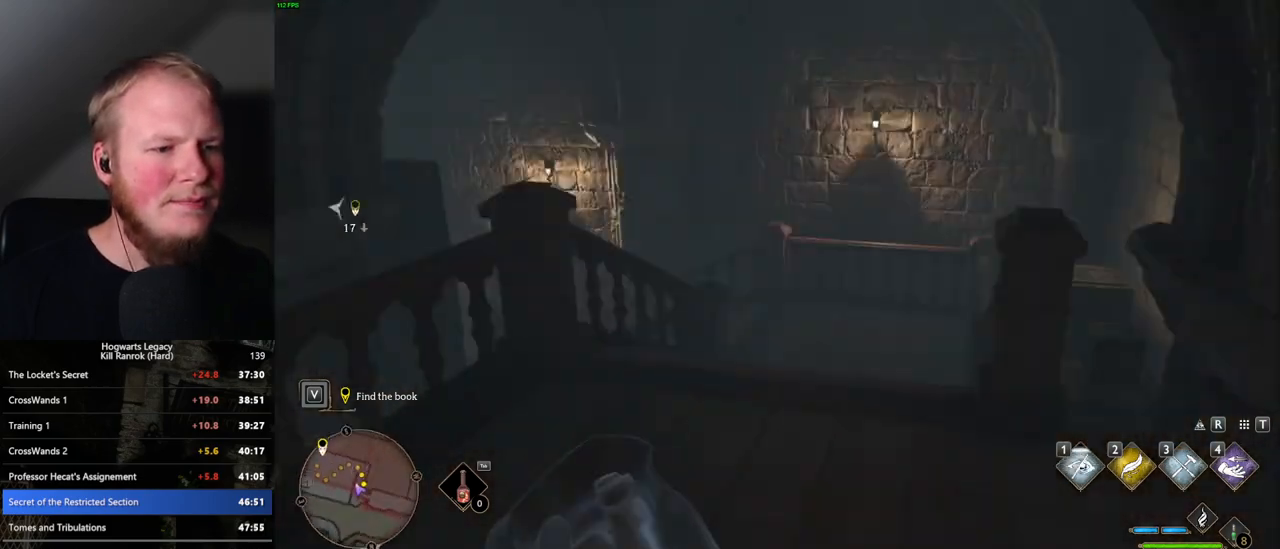
{"keys": ["w"], "mouse": [], "events": [[100, "d", "down"], [117, "shift_l", "up"], [400, "d", "up"]]}
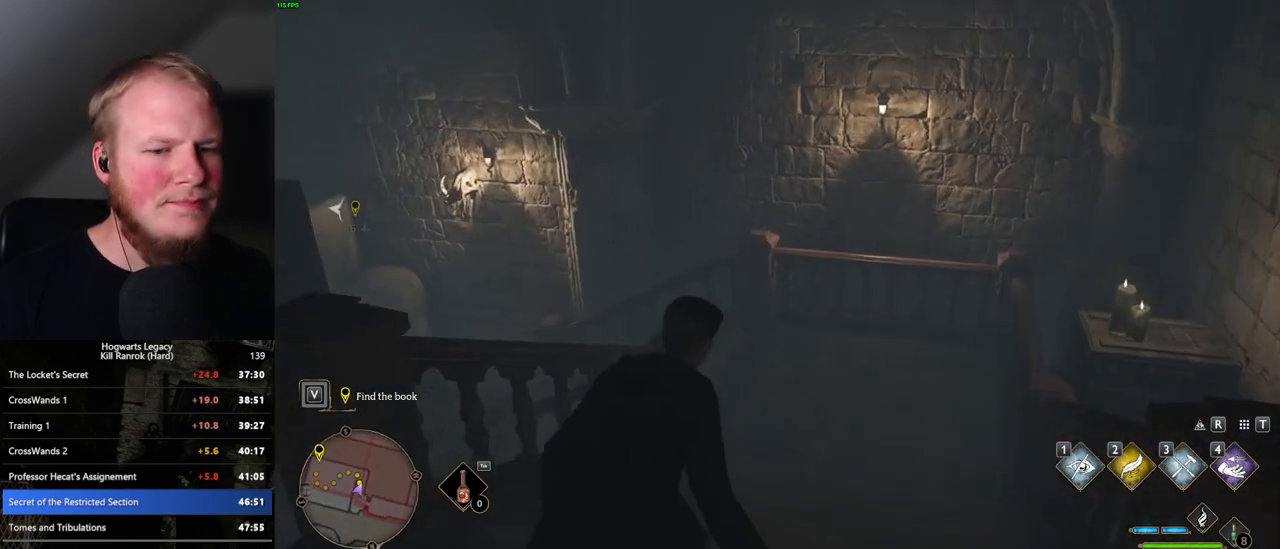
{"keys": ["w"], "mouse": [], "events": []}
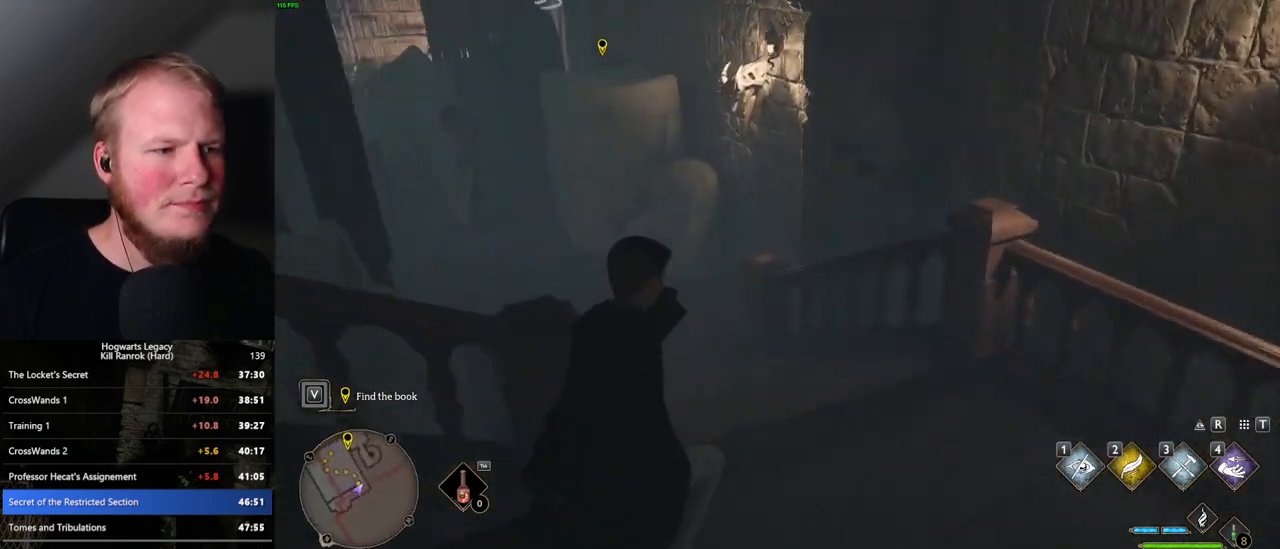
{"keys": ["w"], "mouse": [], "events": []}
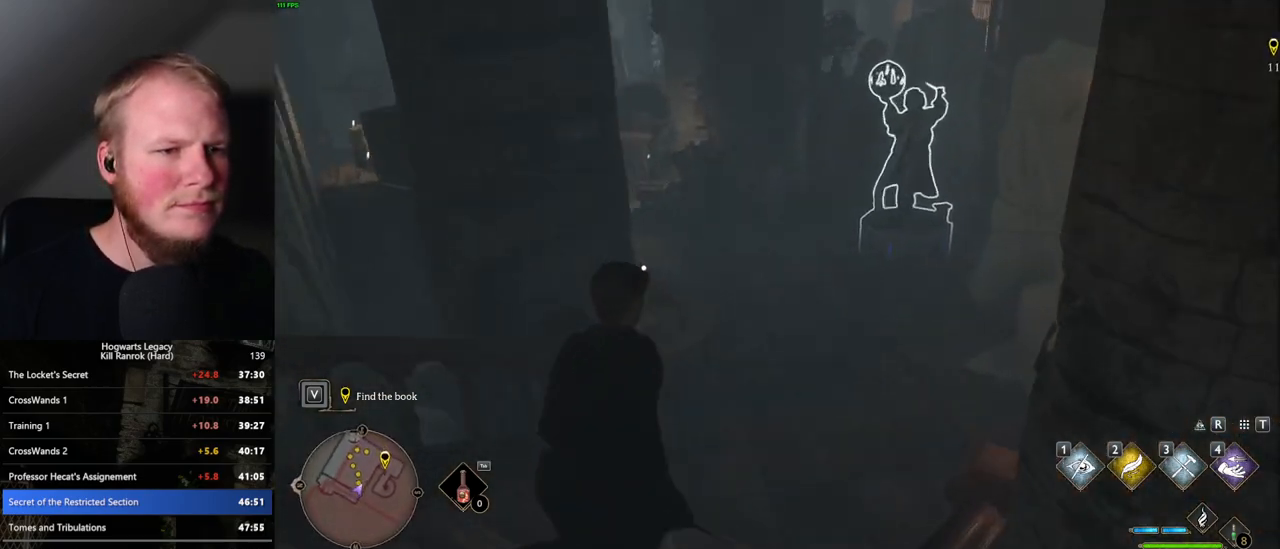
{"keys": ["w"], "mouse": [], "events": []}
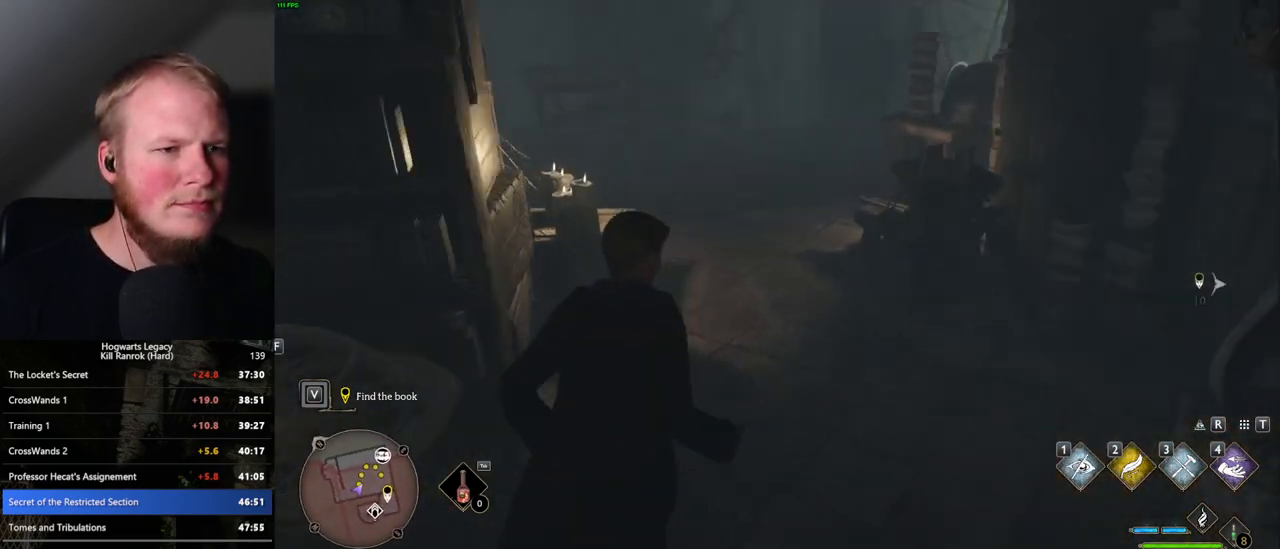
{"keys": ["w"], "mouse": [], "events": []}
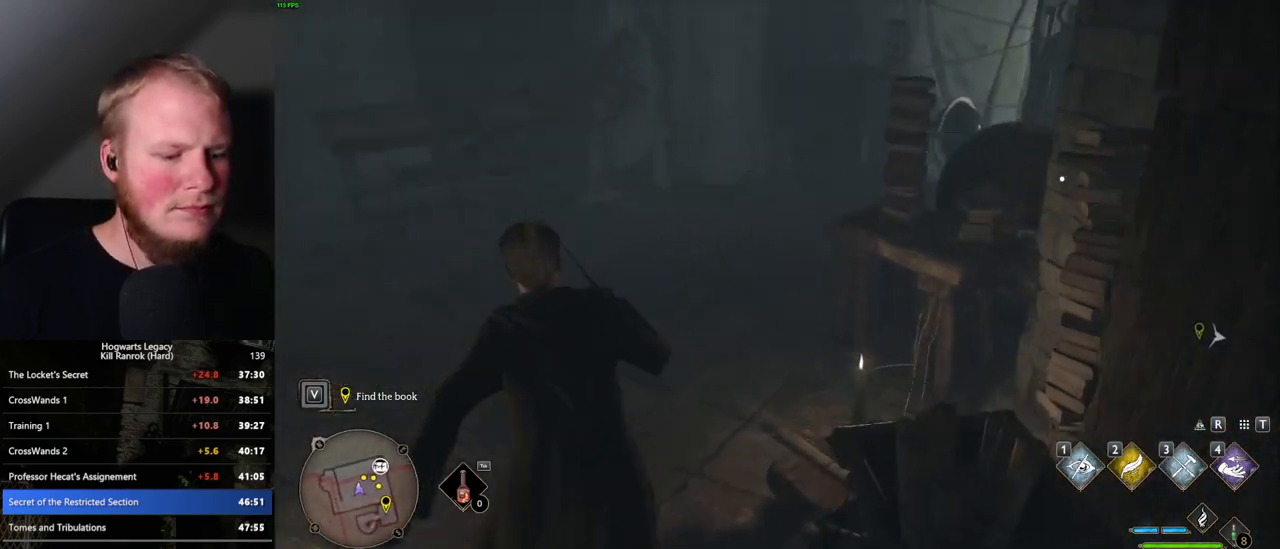
{"keys": ["w"], "mouse": [], "events": []}
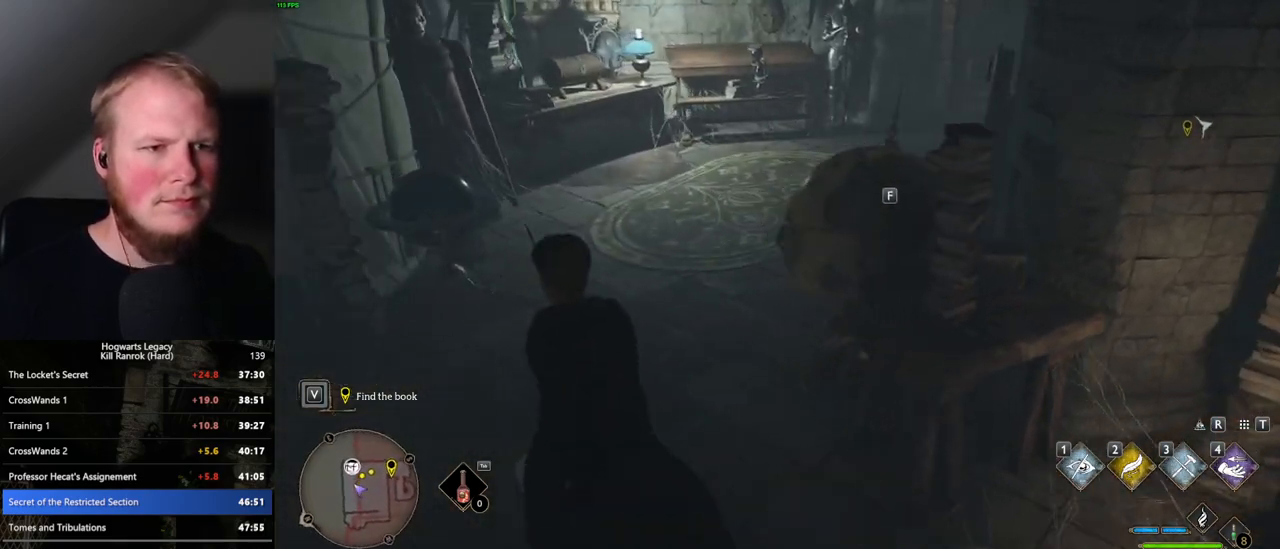
{"keys": ["w"], "mouse": [], "events": []}
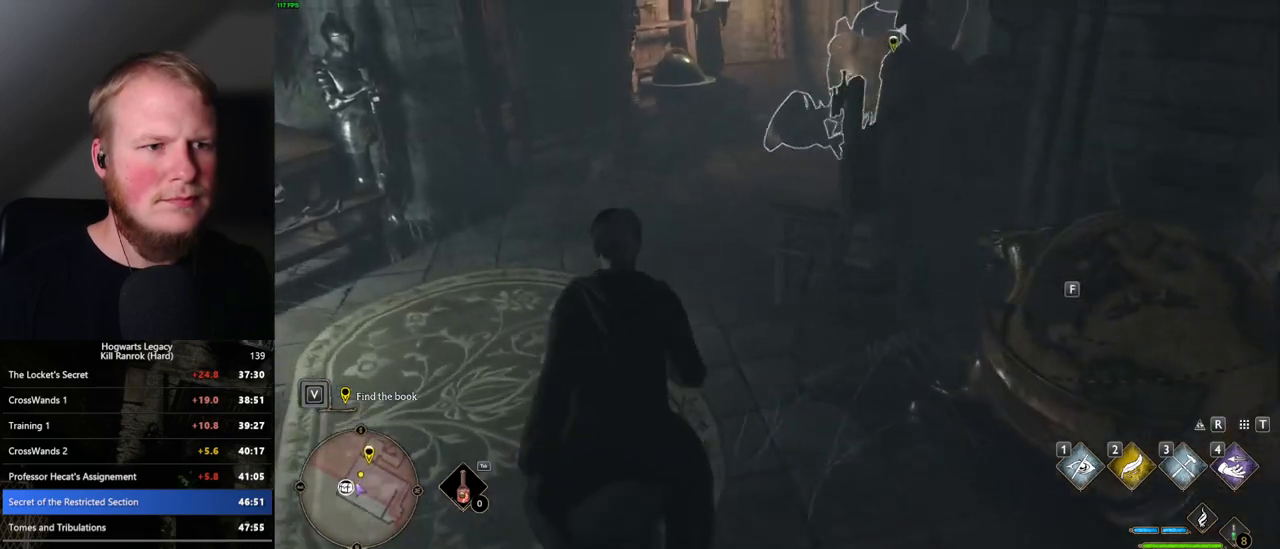
{"keys": ["w"], "mouse": [], "events": [[217, "i", "down"], [400, "i", "up"]]}
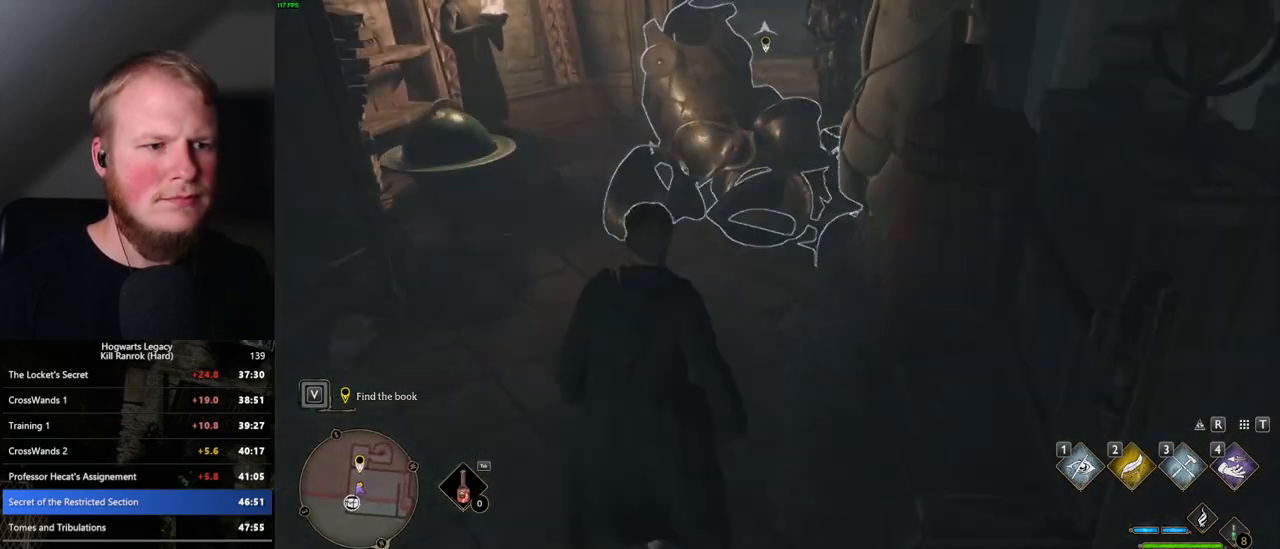
{"keys": [], "mouse": [], "events": [[284, "w", "up"]]}
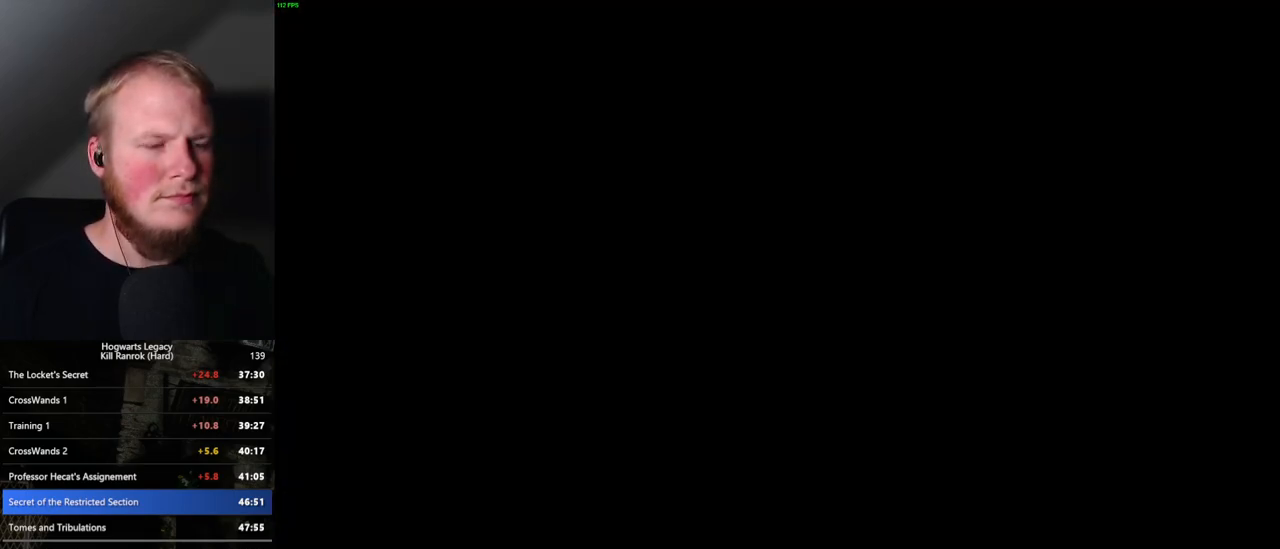
{"keys": [], "mouse": [], "events": []}